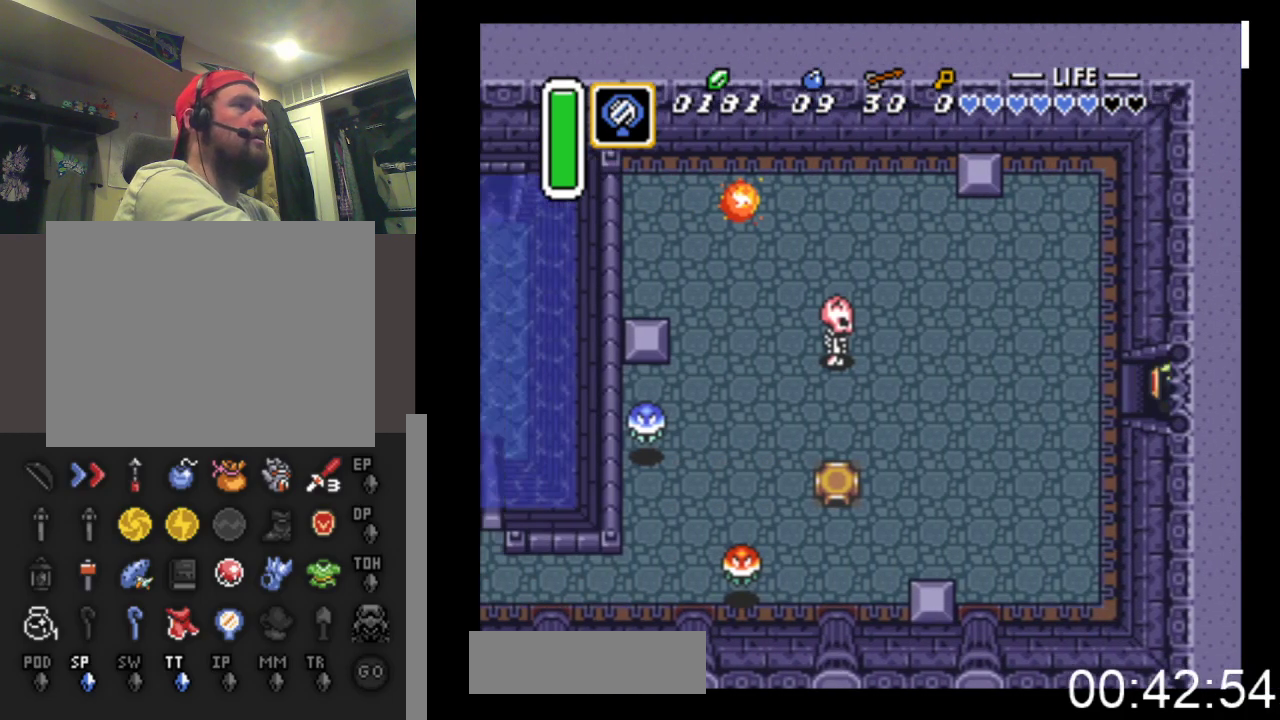
Gameplay with a controller (Xbox layout); each line is a JSON object with the inputs held at the frame after it. "events" lists button and stick changes between this image and that frame as [ms after this image, input, new state], when the widget could be followed in between. Not read: left_stick right_stick.
{"buttons": ["DPAD_DOWN", "DPAD_LEFT"], "events": []}
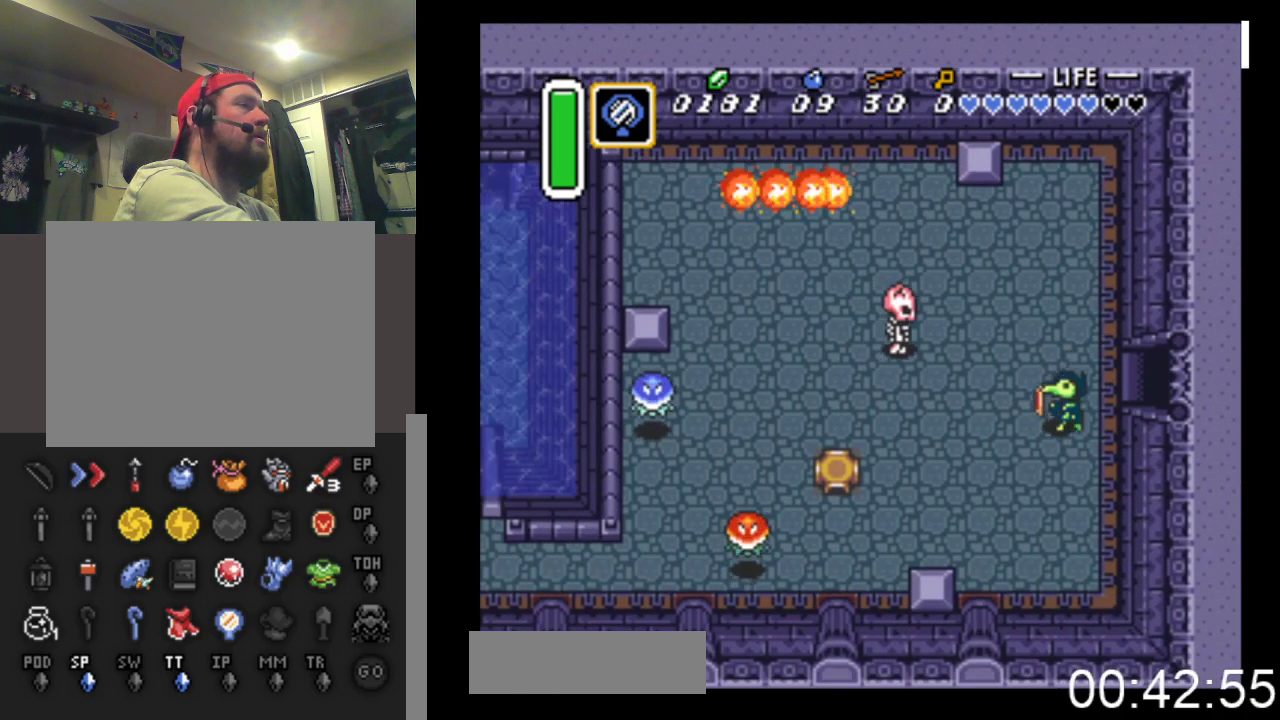
{"buttons": ["DPAD_DOWN", "DPAD_LEFT"], "events": []}
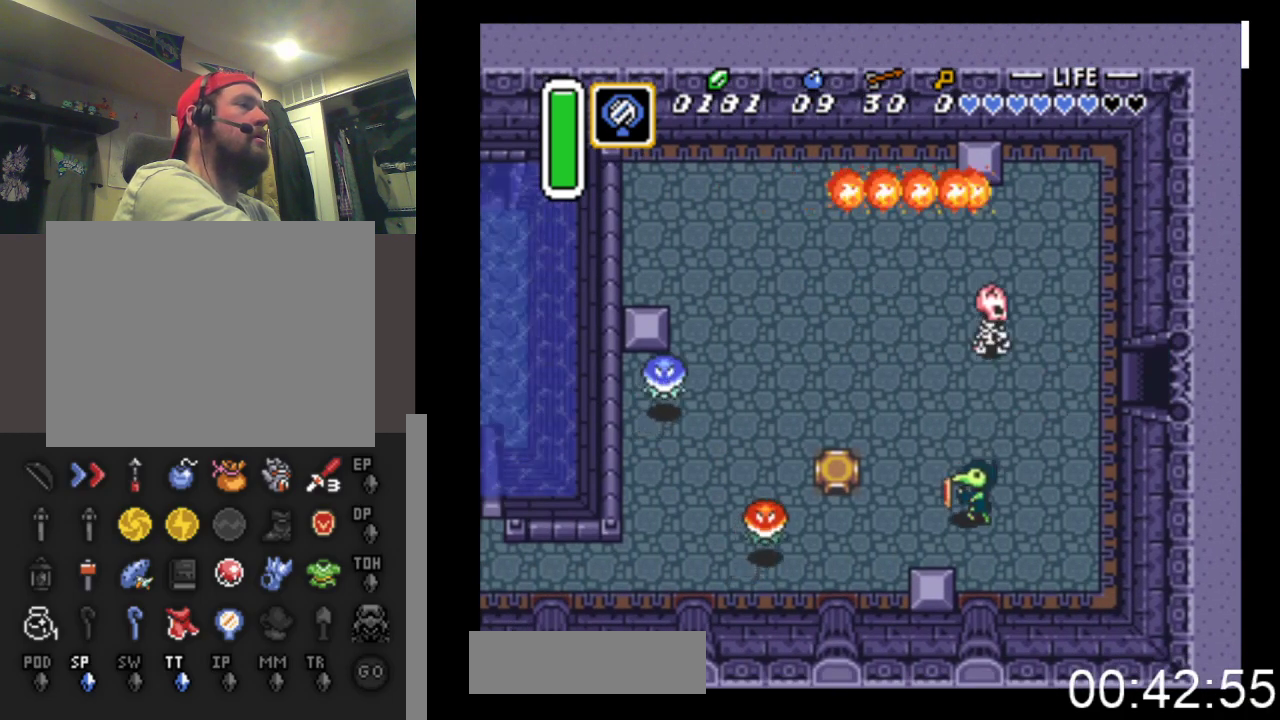
{"buttons": ["DPAD_DOWN", "DPAD_LEFT"], "events": []}
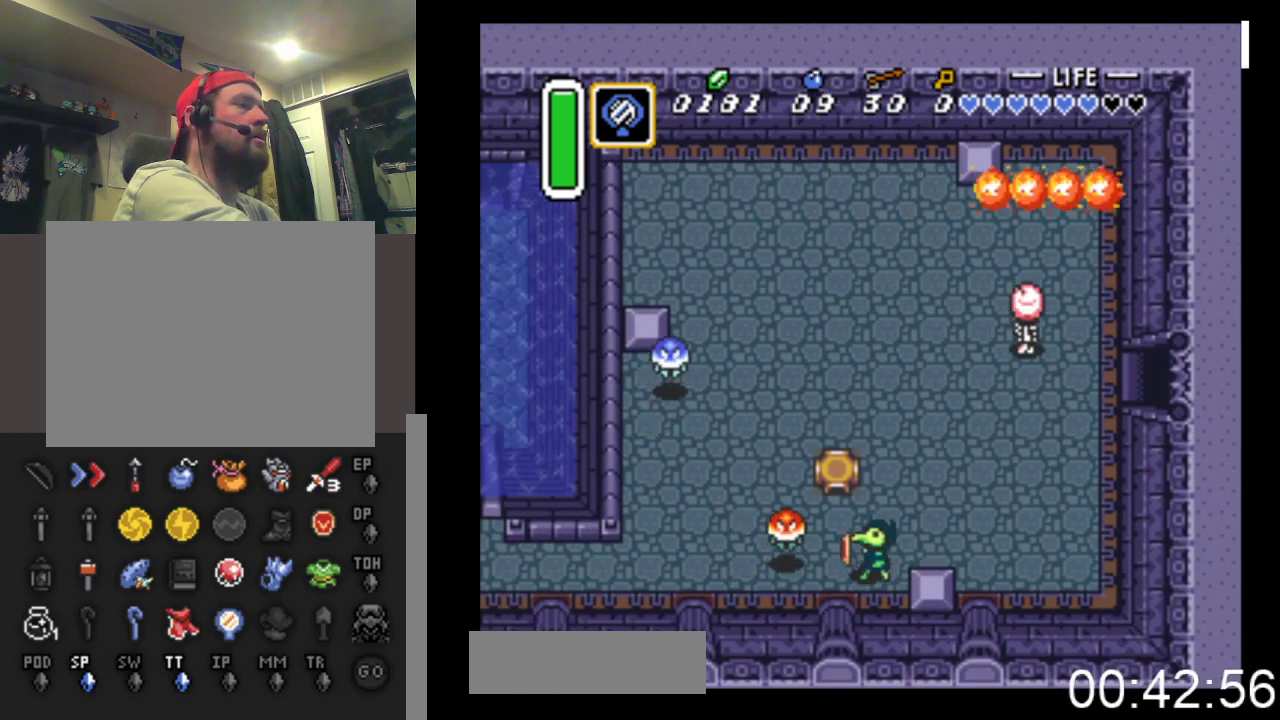
{"buttons": ["DPAD_LEFT"], "events": [[333, "DPAD_DOWN", "up"]]}
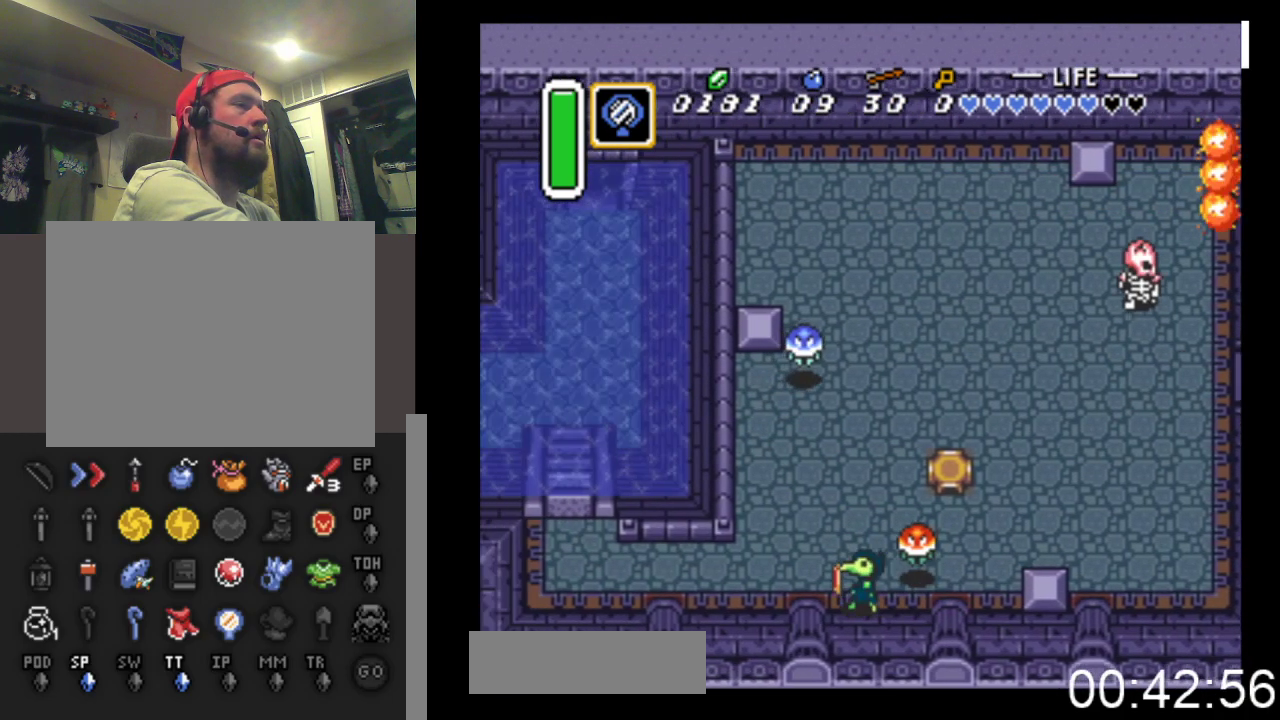
{"buttons": ["DPAD_LEFT"], "events": []}
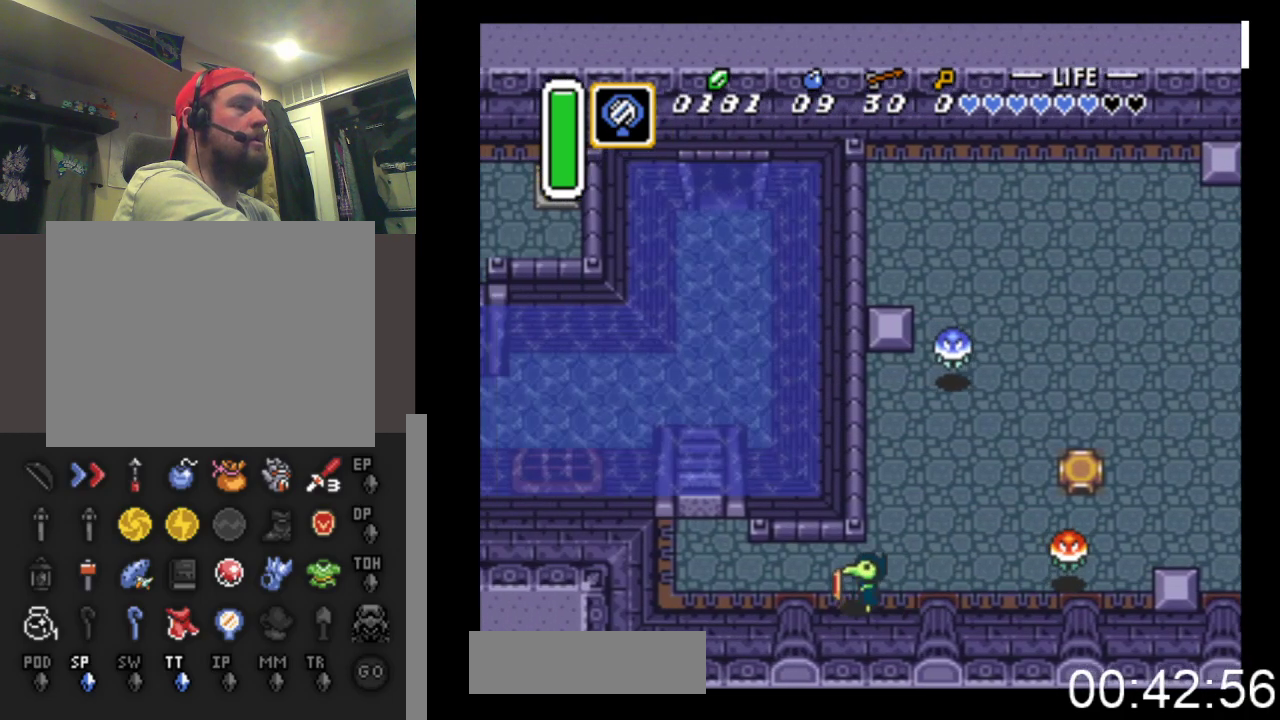
{"buttons": ["DPAD_UP", "DPAD_LEFT"], "events": [[500, "DPAD_UP", "down"]]}
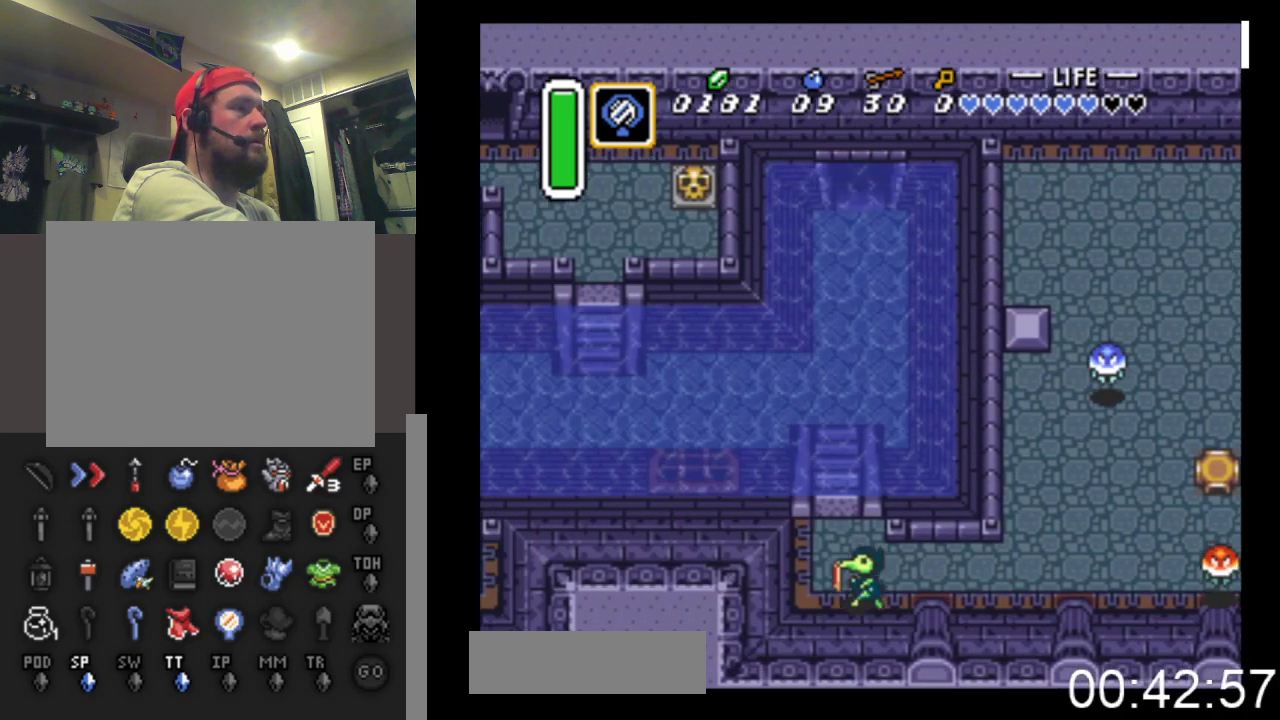
{"buttons": ["DPAD_UP"], "events": [[167, "DPAD_LEFT", "up"]]}
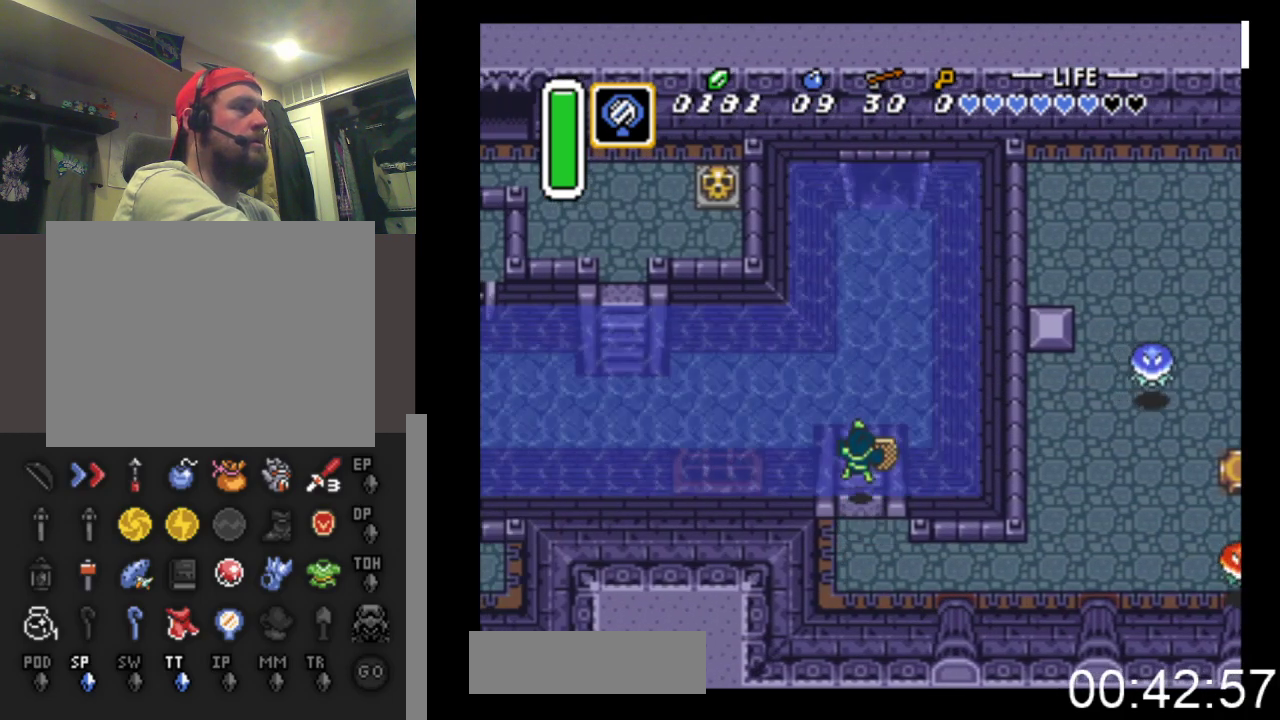
{"buttons": ["B", "DPAD_LEFT"], "events": [[33, "DPAD_LEFT", "down"], [67, "DPAD_UP", "up"], [500, "B", "down"]]}
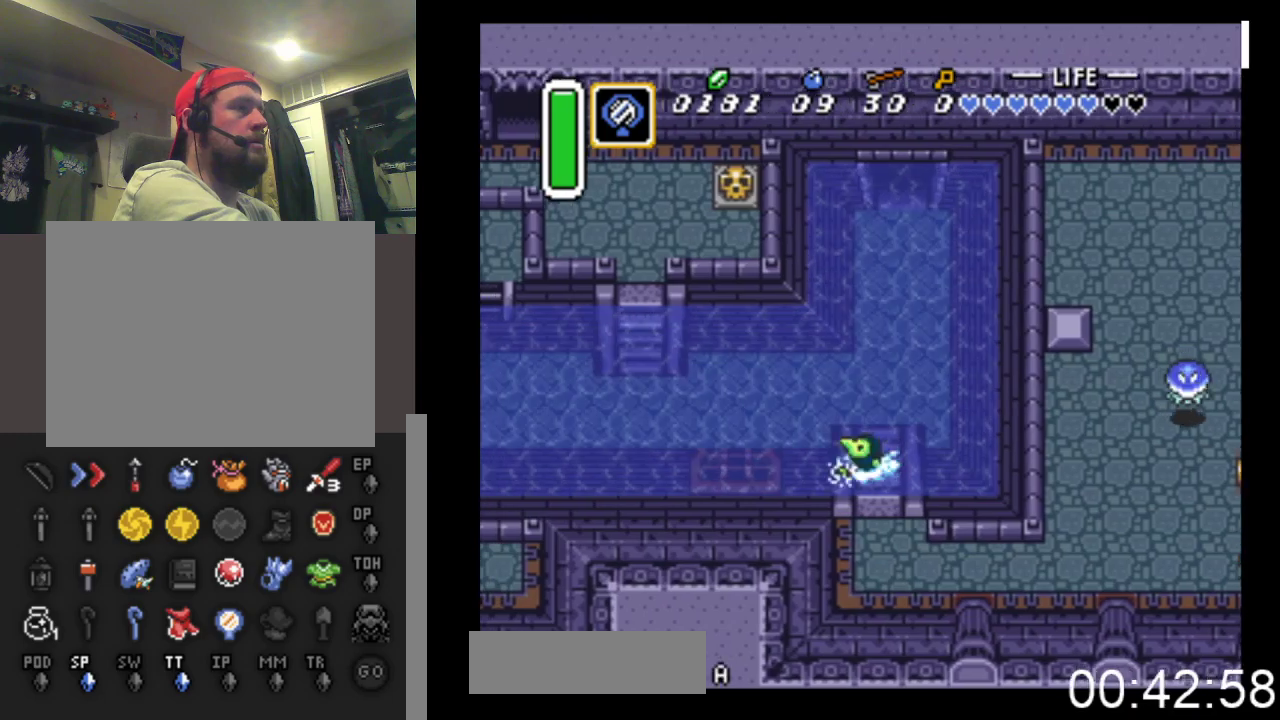
{"buttons": ["B", "DPAD_LEFT"], "events": [[300, "B", "up"], [433, "B", "down"]]}
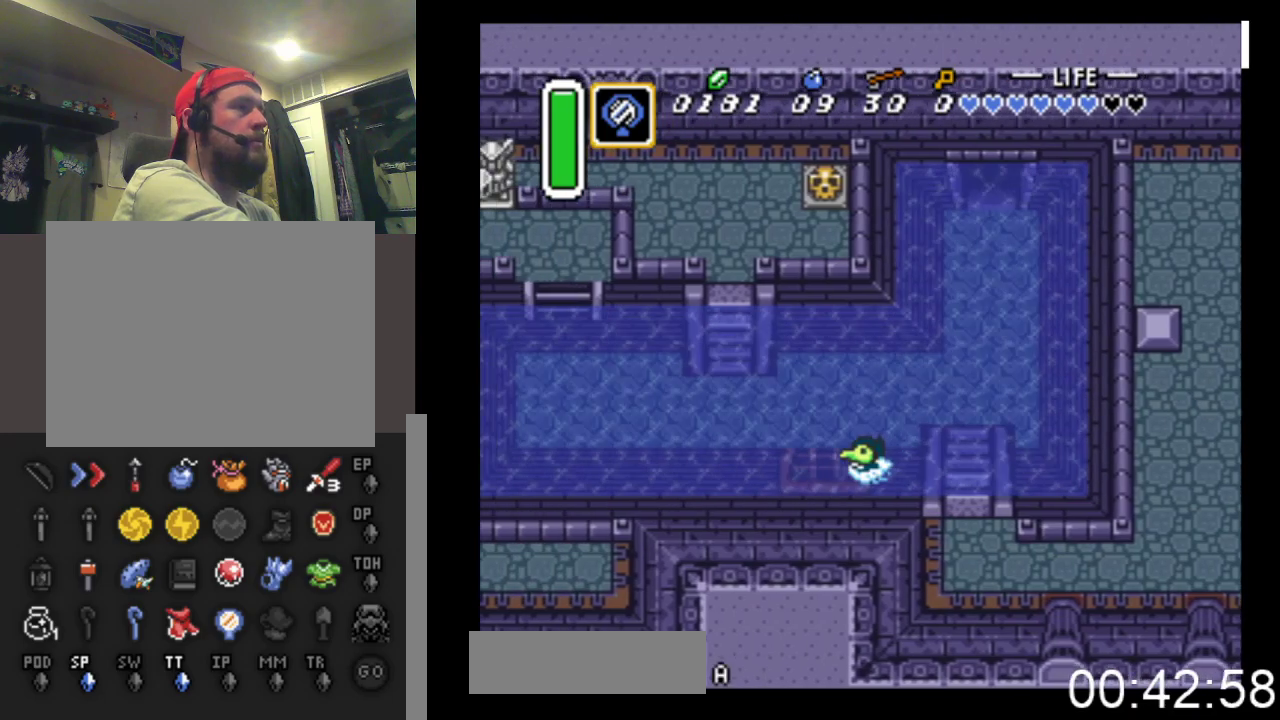
{"buttons": ["B", "DPAD_UP", "DPAD_LEFT"], "events": [[200, "B", "up"], [300, "B", "down"], [500, "DPAD_UP", "down"]]}
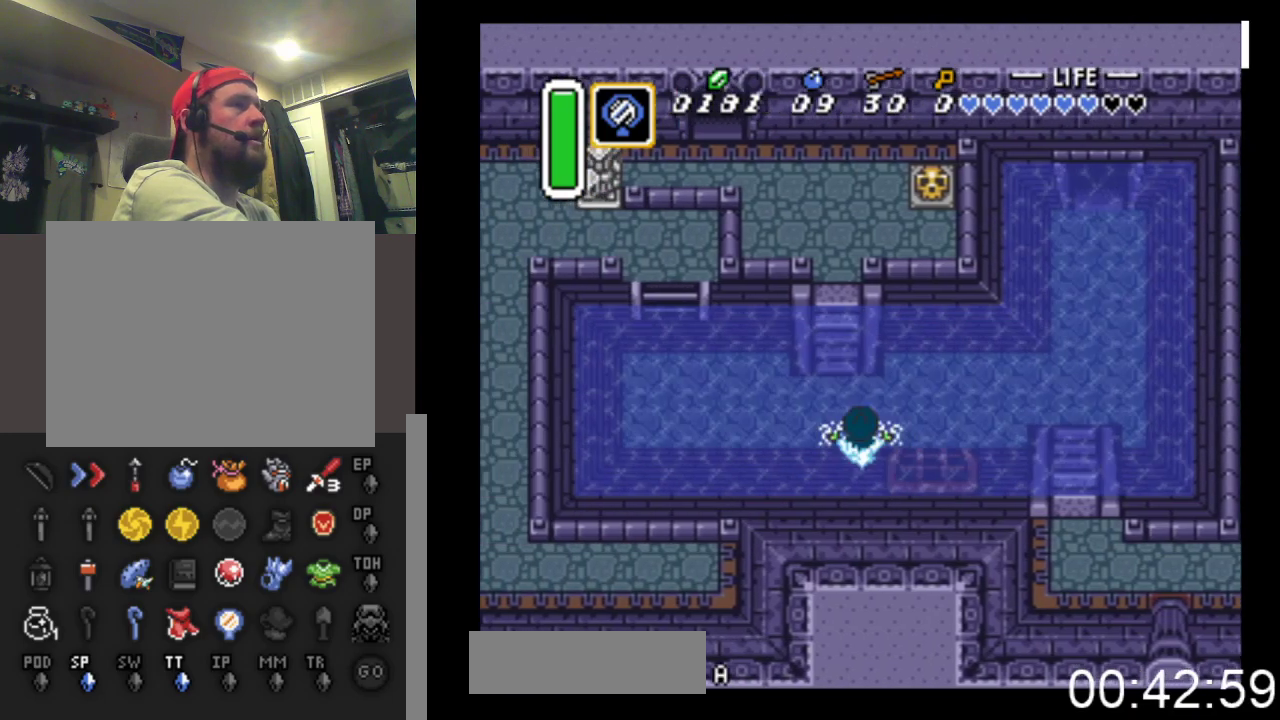
{"buttons": ["B", "DPAD_UP", "DPAD_LEFT"], "events": [[100, "B", "up"], [267, "B", "down"]]}
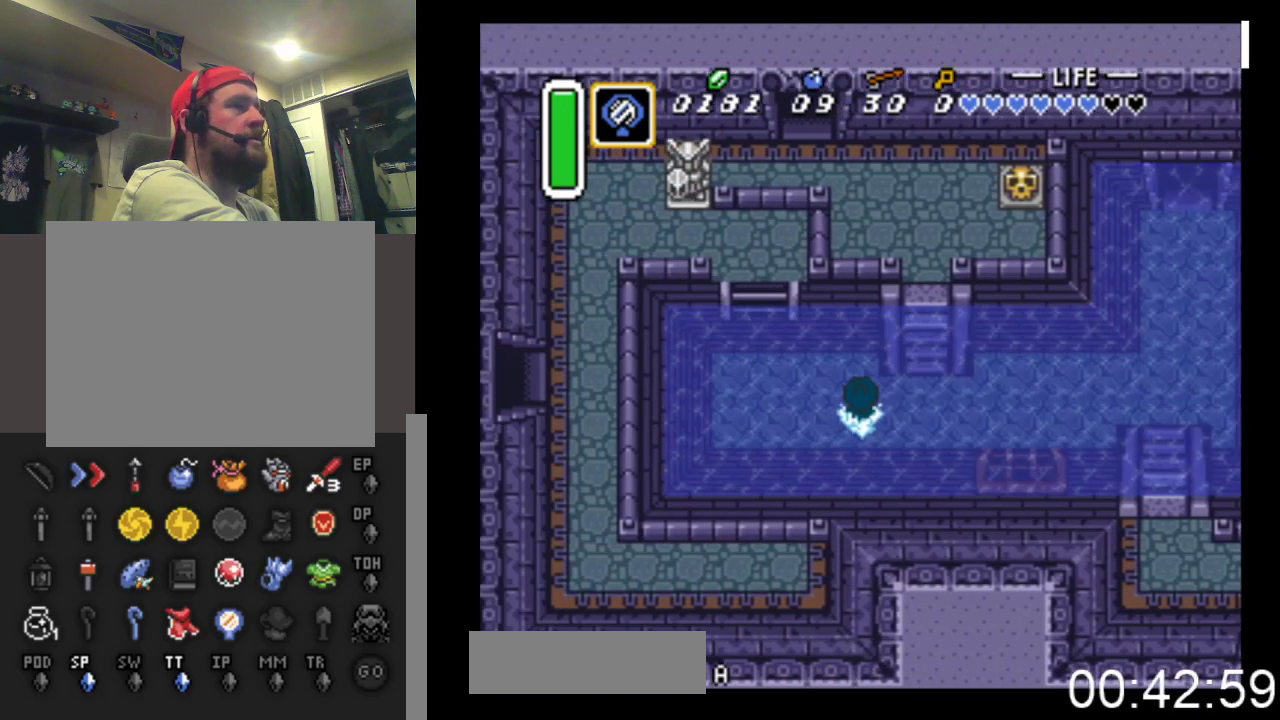
{"buttons": ["DPAD_UP", "DPAD_LEFT"], "events": [[33, "B", "up"], [167, "B", "down"], [467, "B", "up"]]}
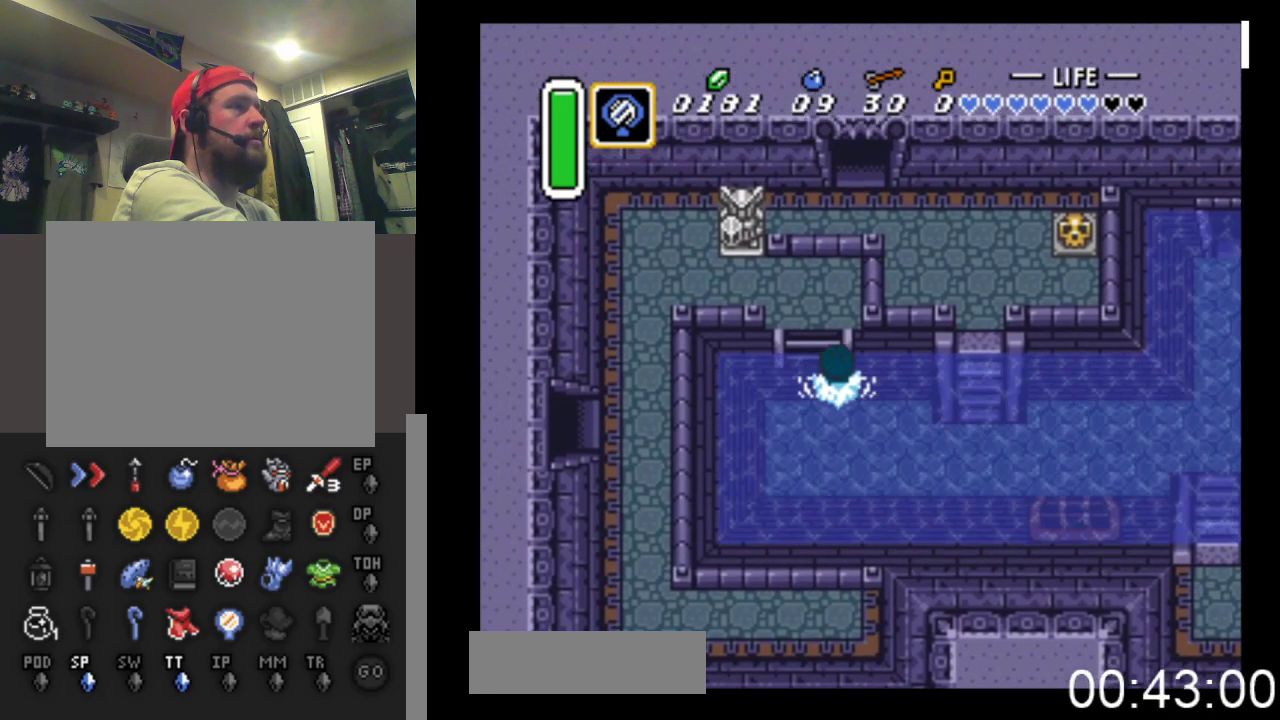
{"buttons": ["DPAD_UP", "DPAD_LEFT"], "events": [[67, "B", "down"], [300, "B", "up"]]}
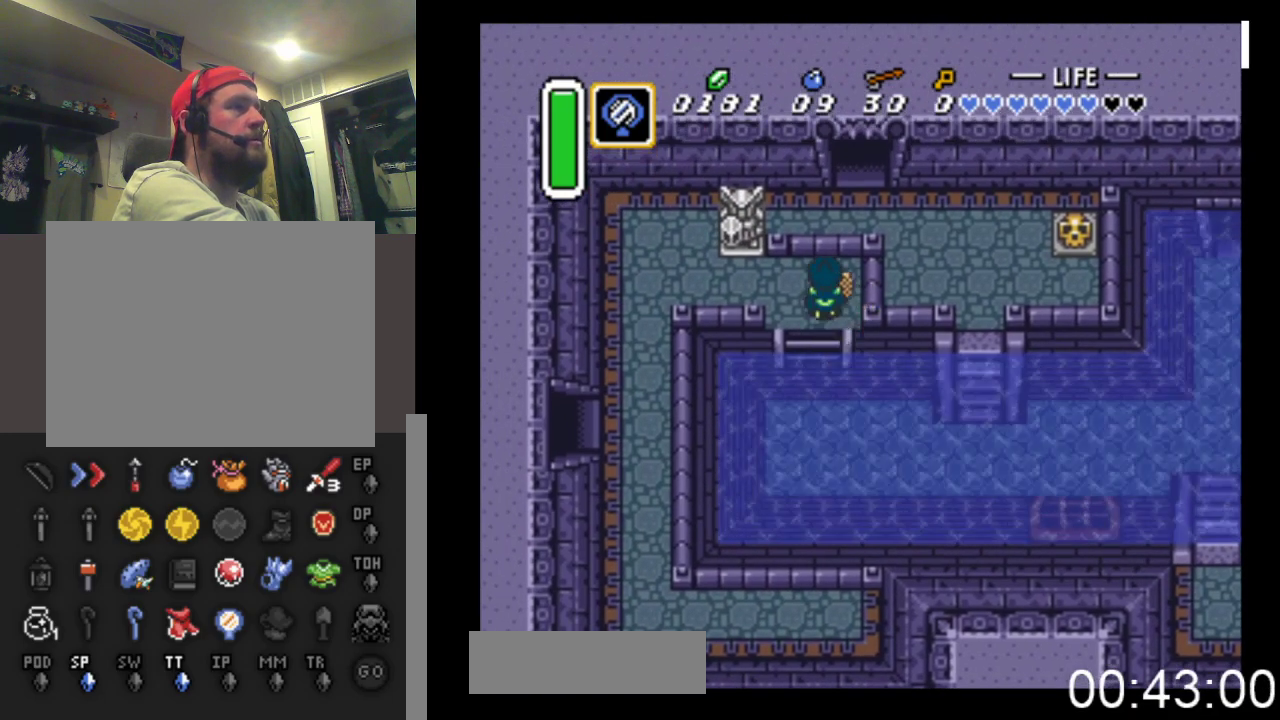
{"buttons": ["DPAD_LEFT"], "events": [[200, "DPAD_UP", "up"]]}
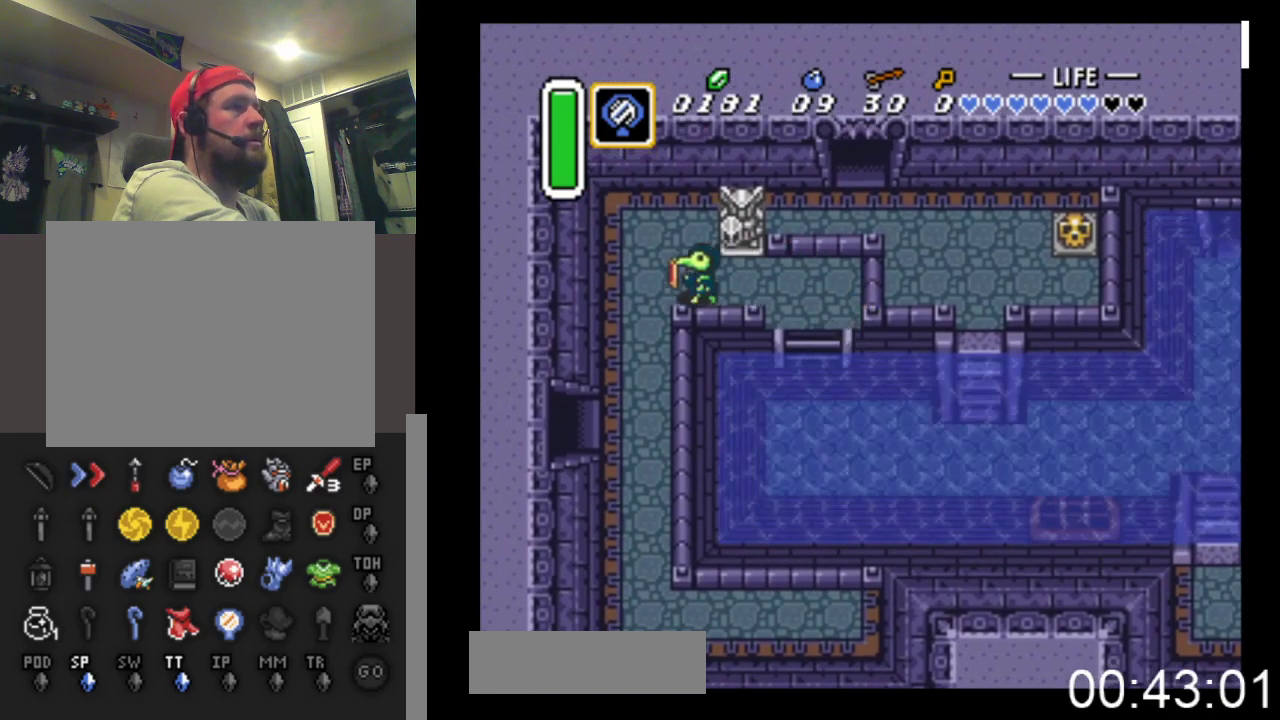
{"buttons": ["DPAD_DOWN"], "events": [[200, "DPAD_DOWN", "down"], [333, "DPAD_LEFT", "up"]]}
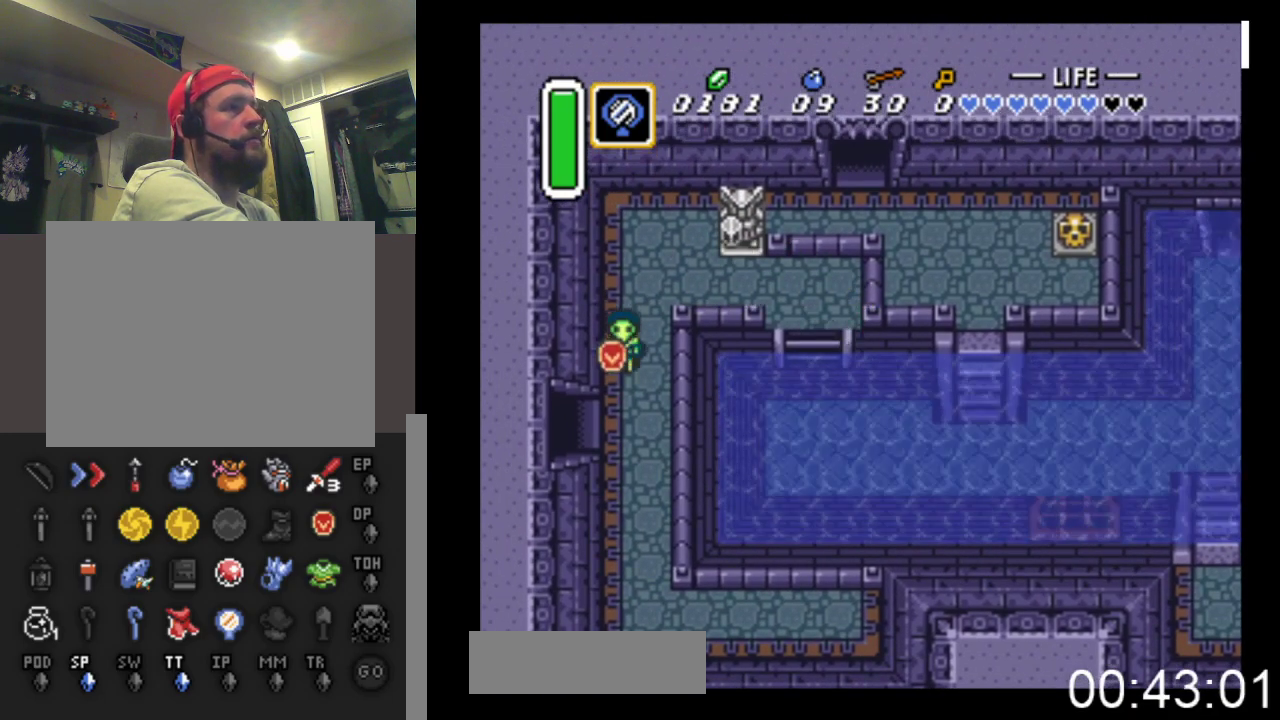
{"buttons": ["DPAD_LEFT"], "events": [[200, "DPAD_LEFT", "down"], [333, "DPAD_DOWN", "up"]]}
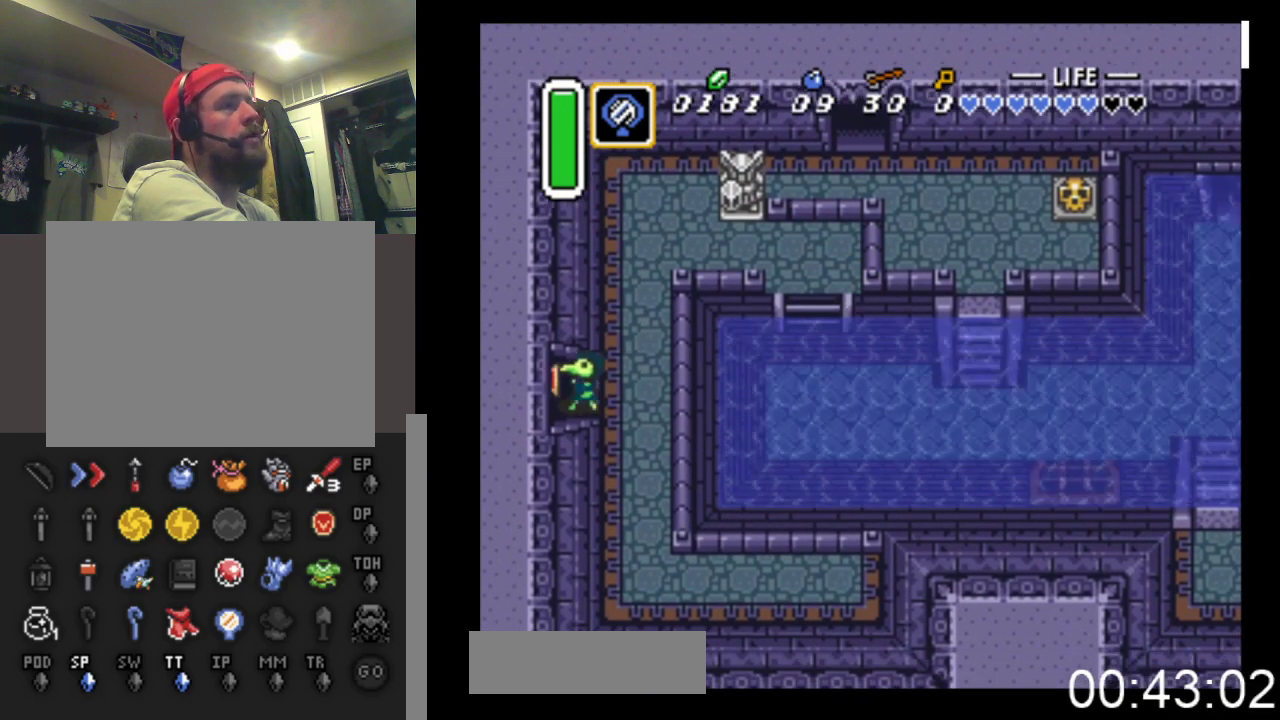
{"buttons": ["DPAD_LEFT"], "events": []}
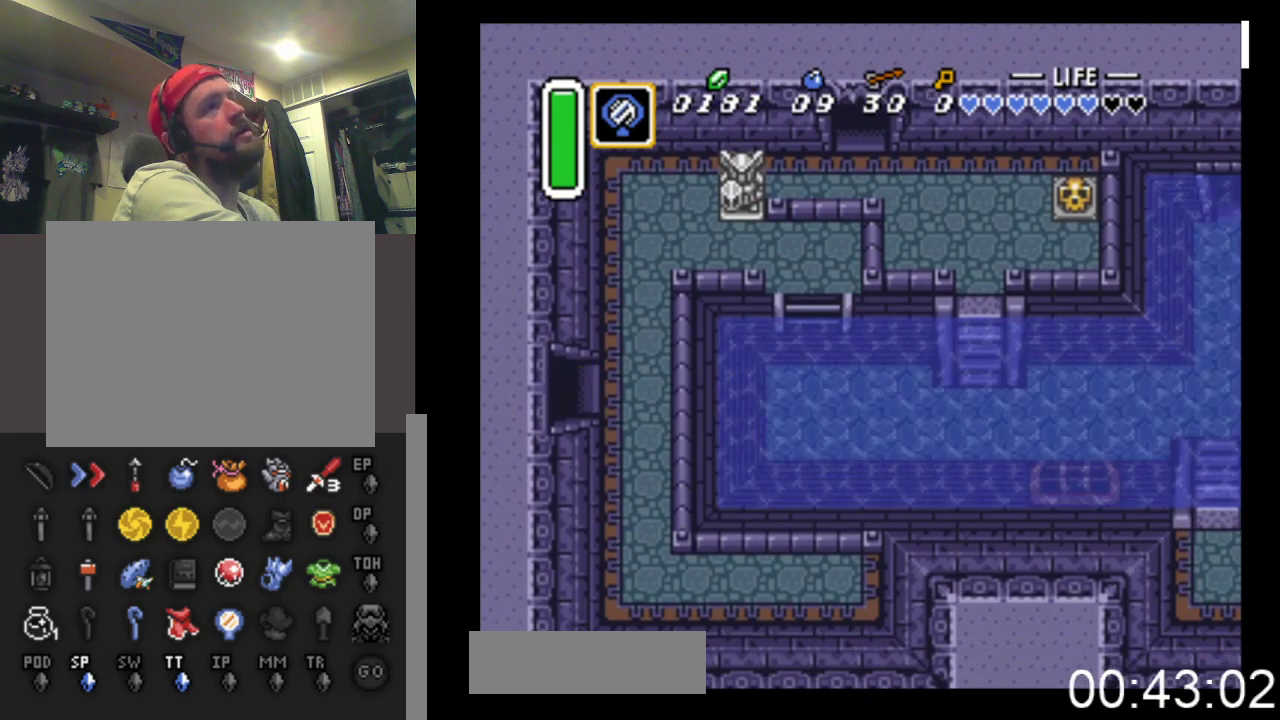
{"buttons": ["DPAD_LEFT"], "events": []}
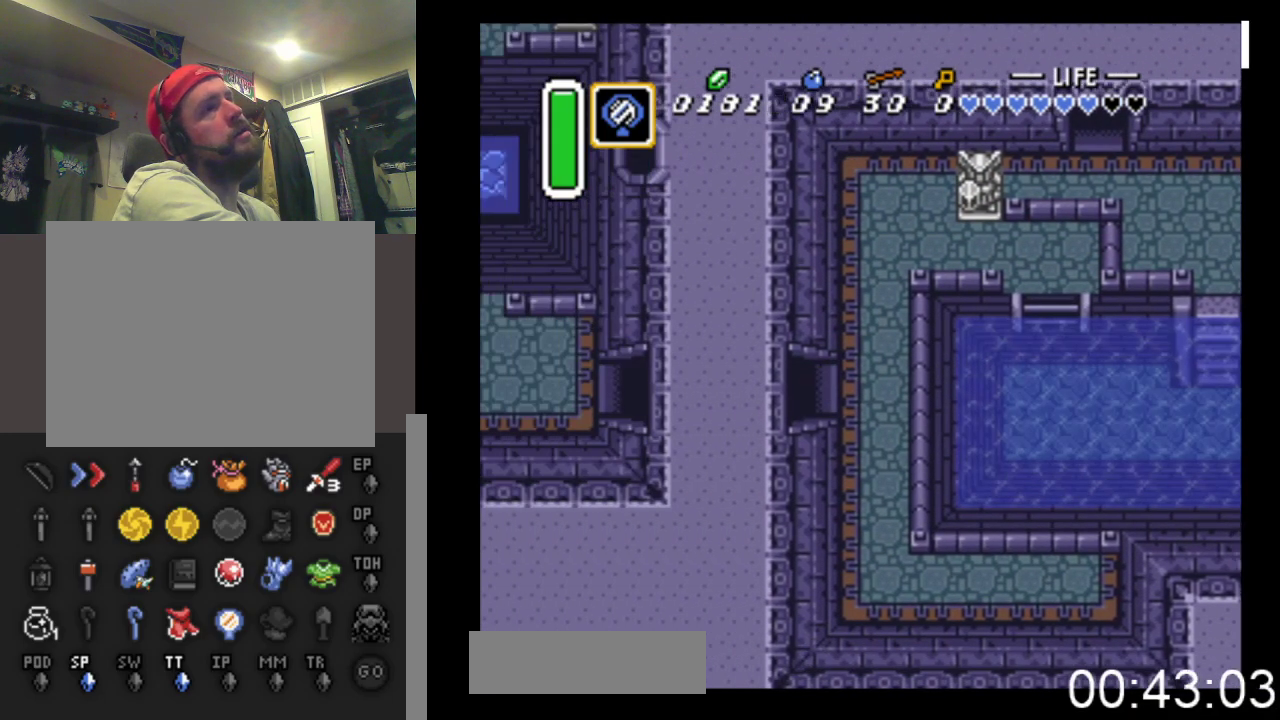
{"buttons": ["DPAD_LEFT"], "events": []}
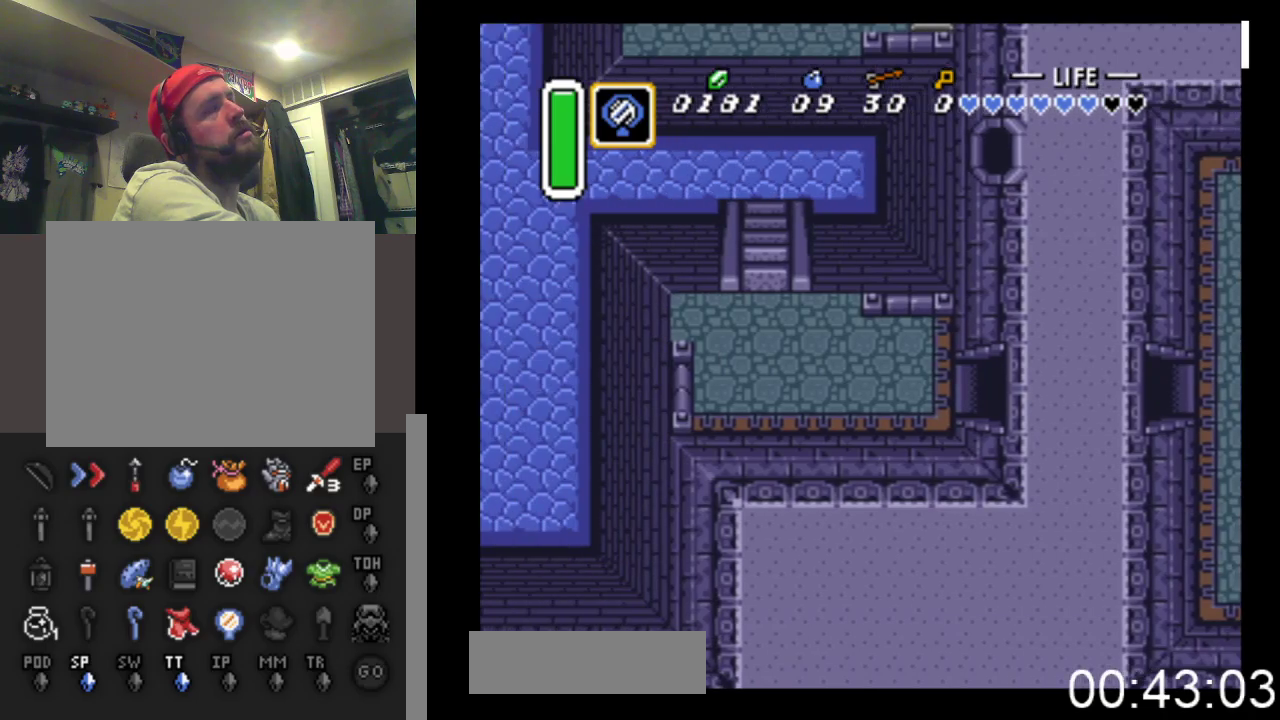
{"buttons": ["DPAD_LEFT"], "events": []}
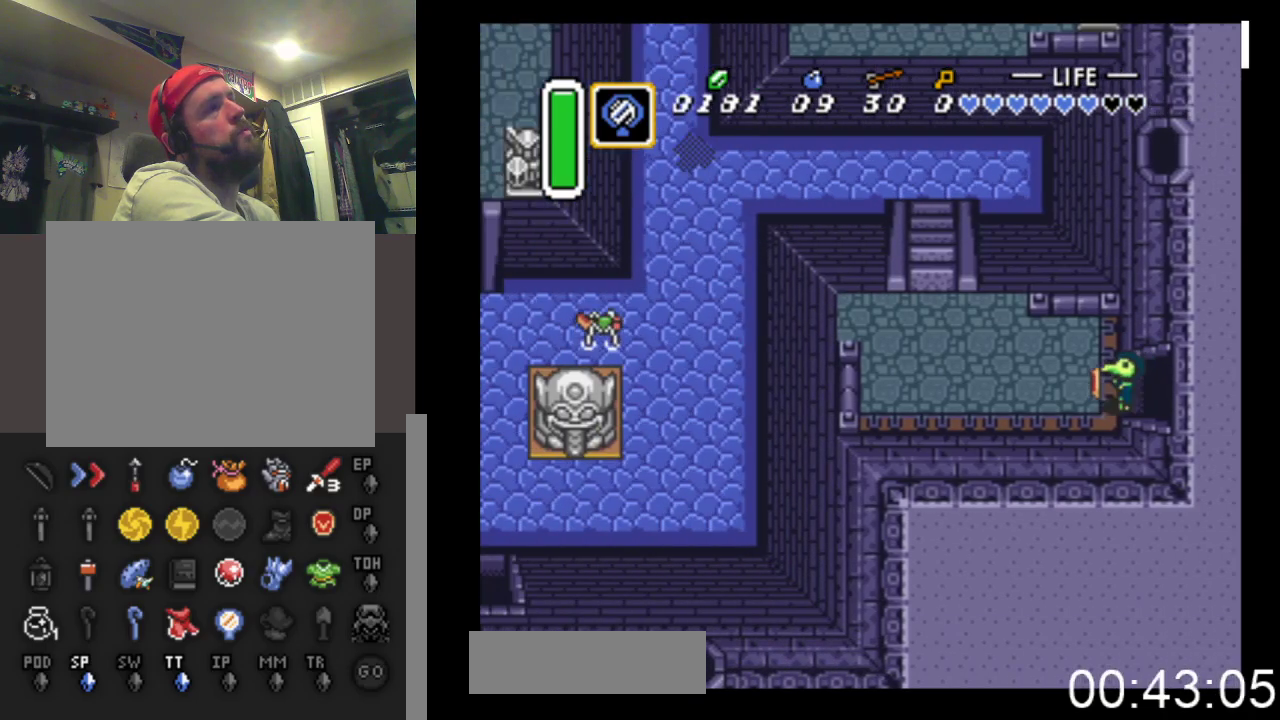
{"buttons": ["DPAD_UP", "DPAD_LEFT"], "events": [[400, "DPAD_UP", "down"]]}
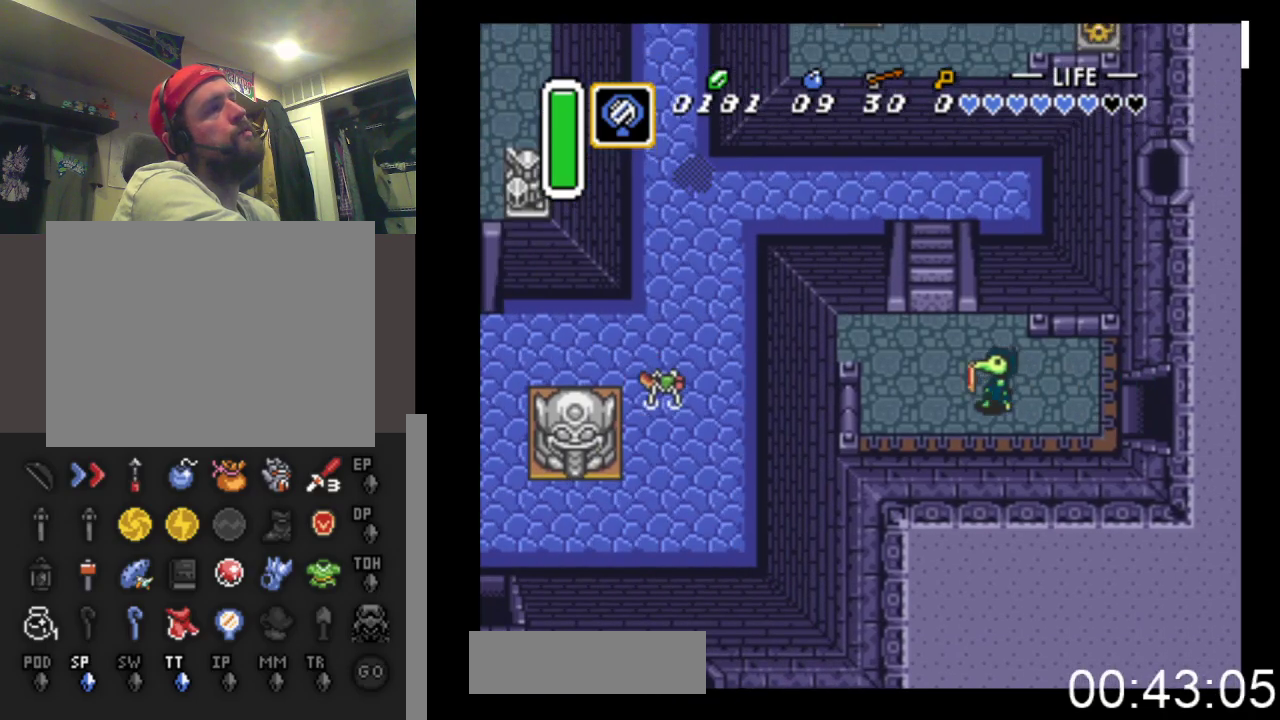
{"buttons": ["DPAD_LEFT"], "events": [[400, "DPAD_UP", "up"]]}
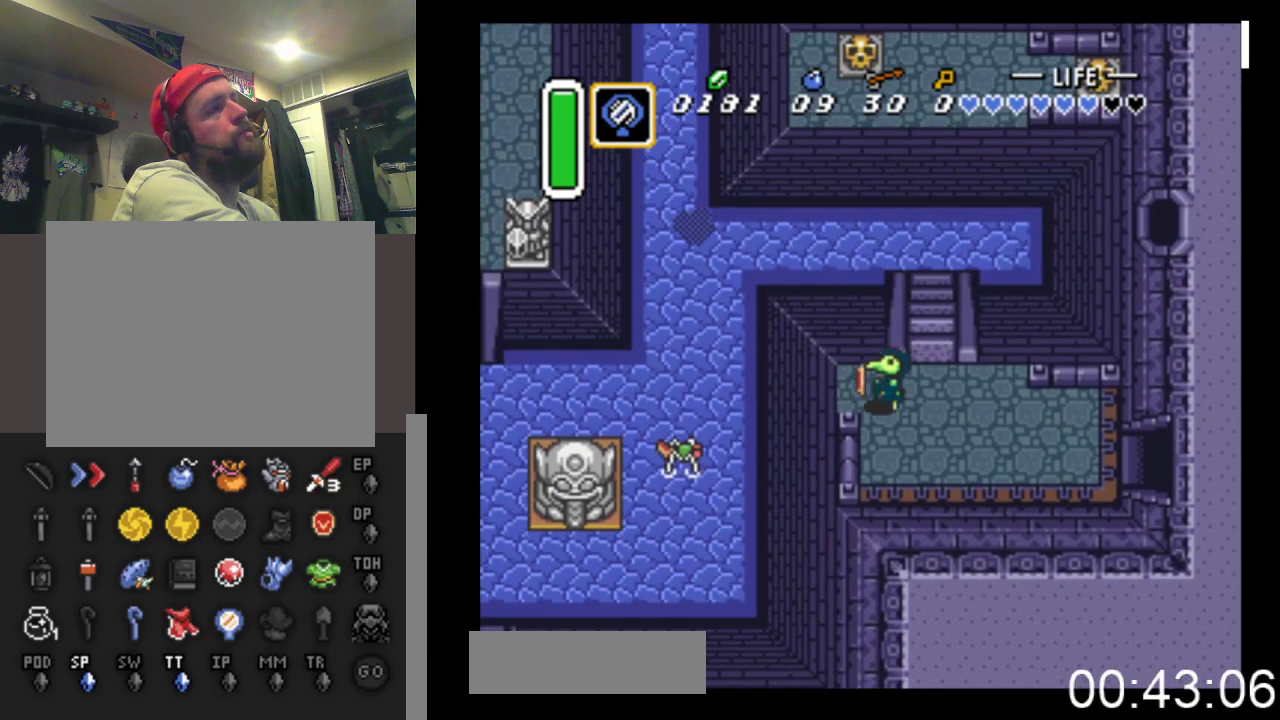
{"buttons": ["DPAD_LEFT"], "events": []}
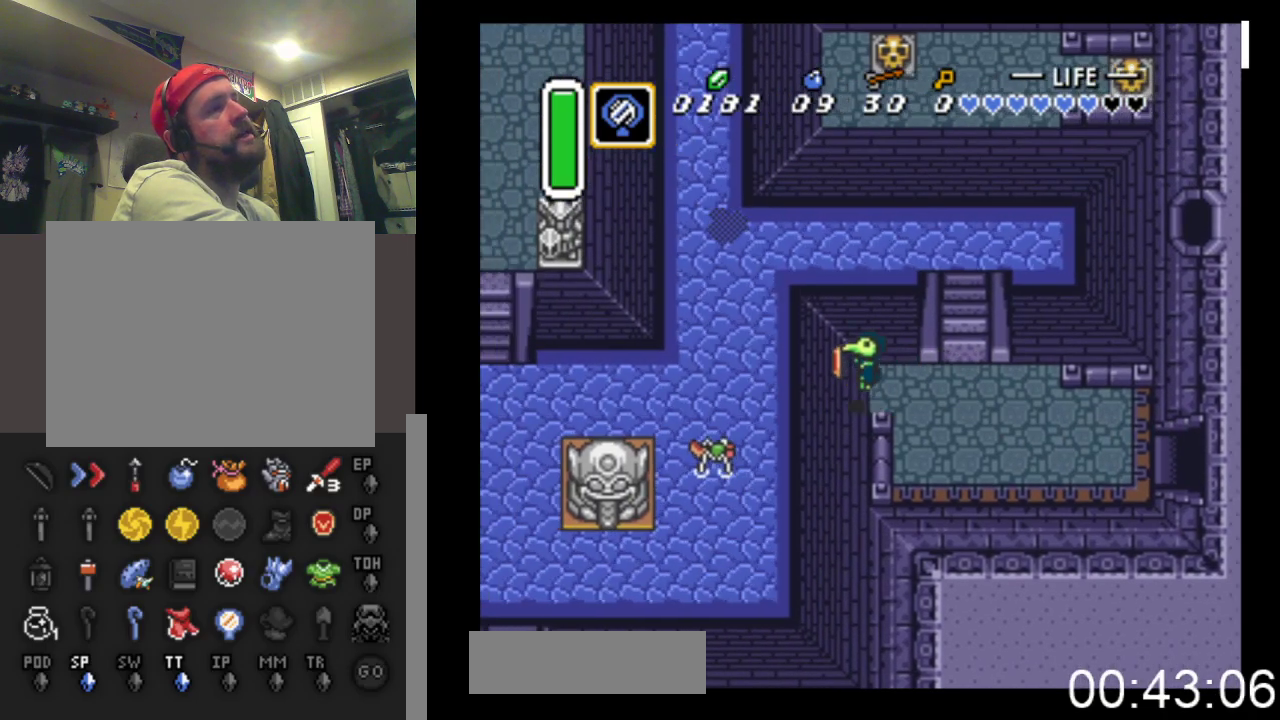
{"buttons": ["DPAD_UP", "DPAD_LEFT"], "events": [[267, "DPAD_UP", "down"]]}
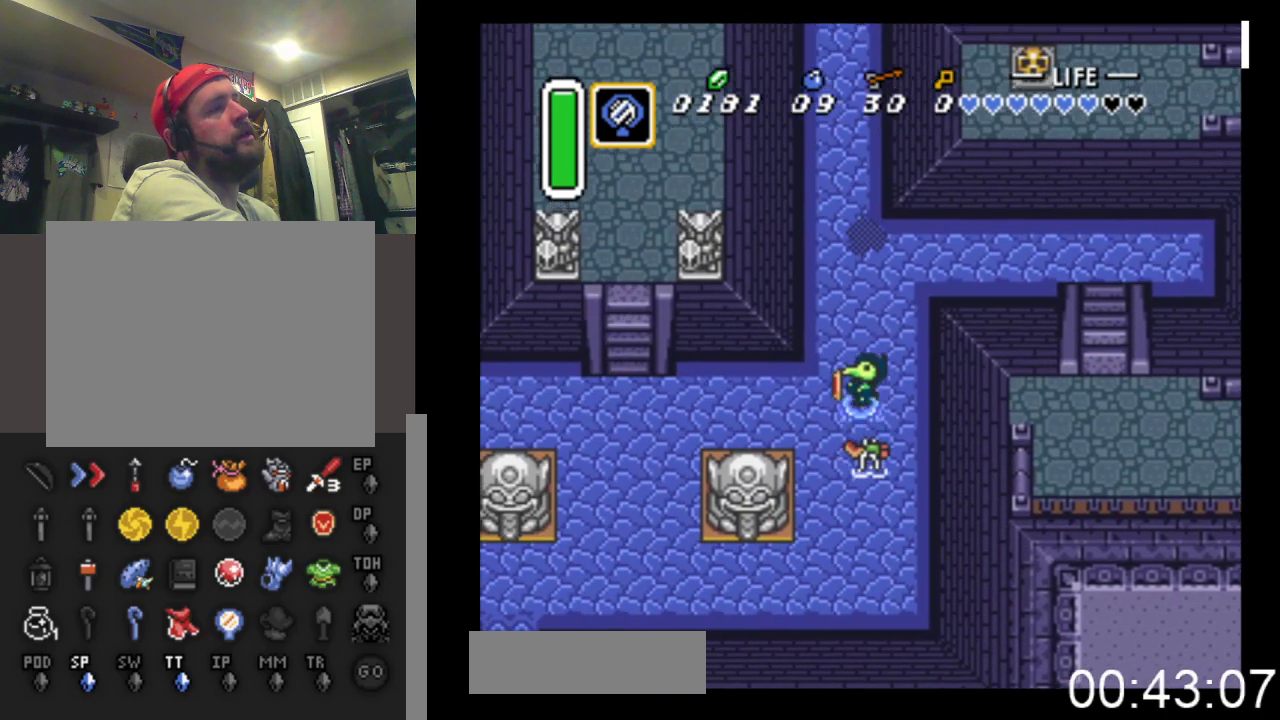
{"buttons": ["DPAD_LEFT"], "events": [[100, "DPAD_UP", "up"], [233, "DPAD_DOWN", "down"], [367, "DPAD_DOWN", "up"], [433, "DPAD_DOWN", "down"], [500, "DPAD_DOWN", "up"]]}
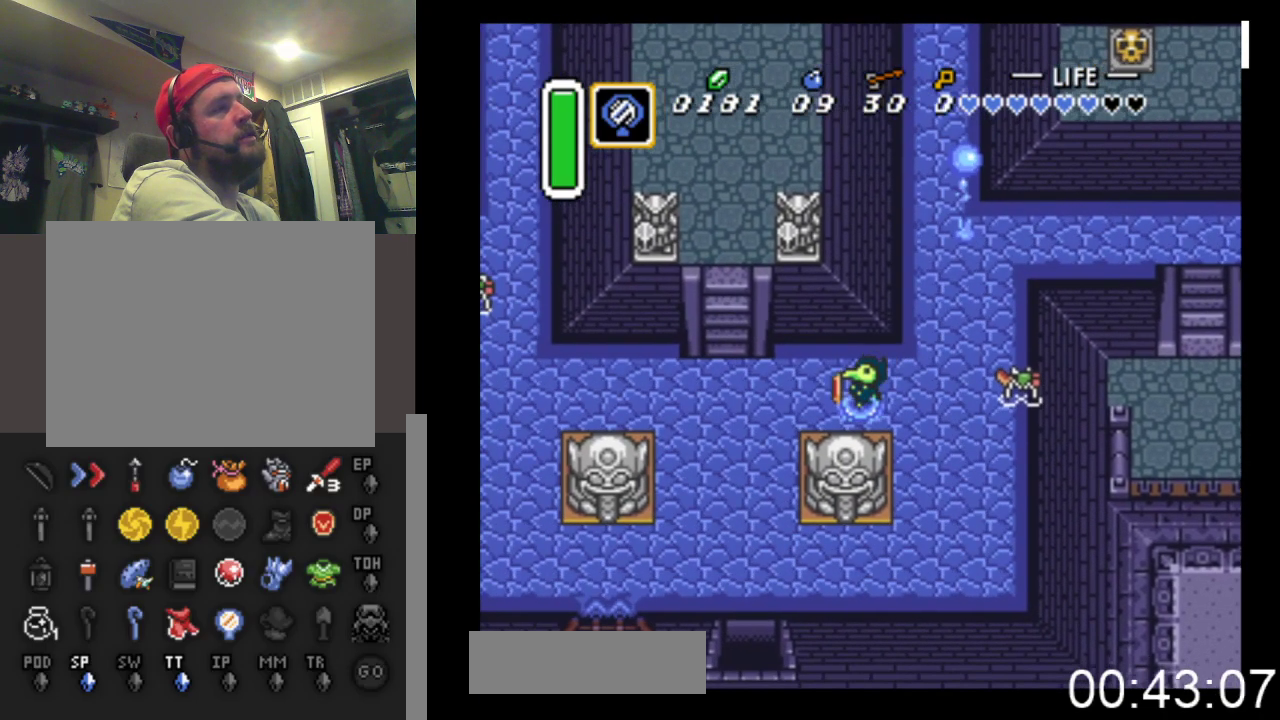
{"buttons": ["DPAD_LEFT"], "events": [[133, "DPAD_DOWN", "down"], [233, "DPAD_DOWN", "up"]]}
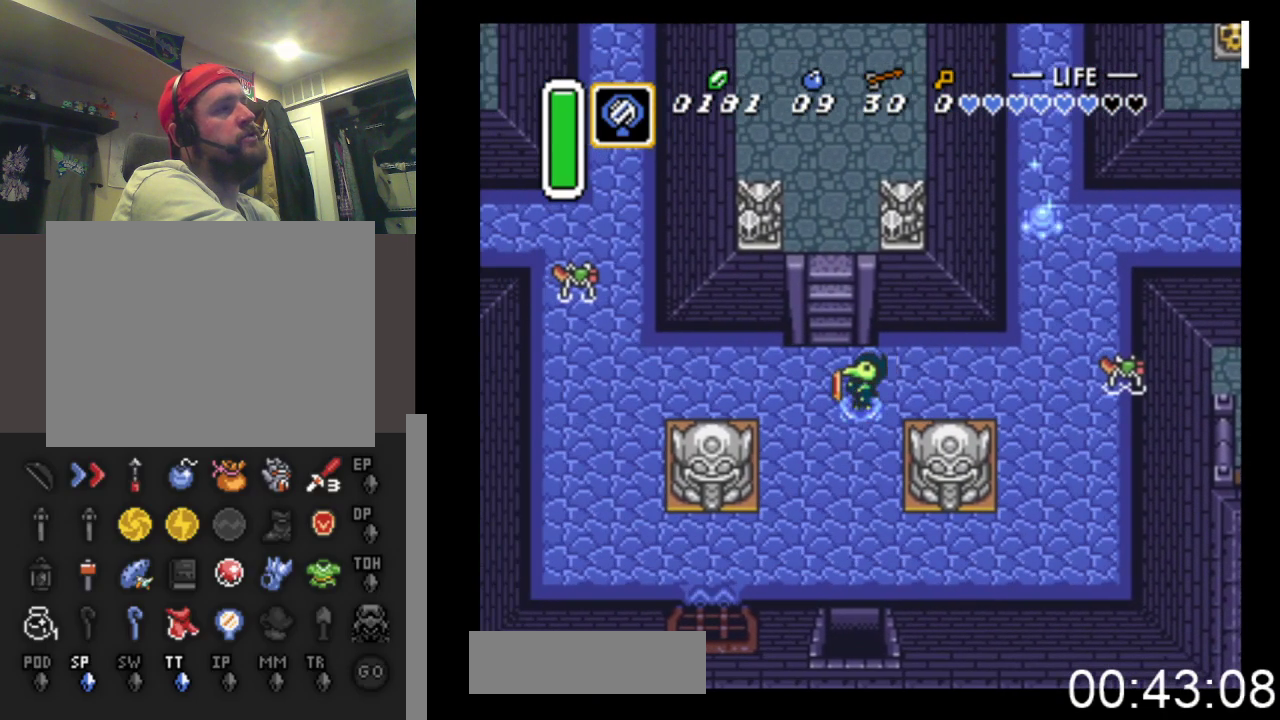
{"buttons": ["DPAD_UP"], "events": [[67, "DPAD_UP", "down"], [167, "DPAD_LEFT", "up"]]}
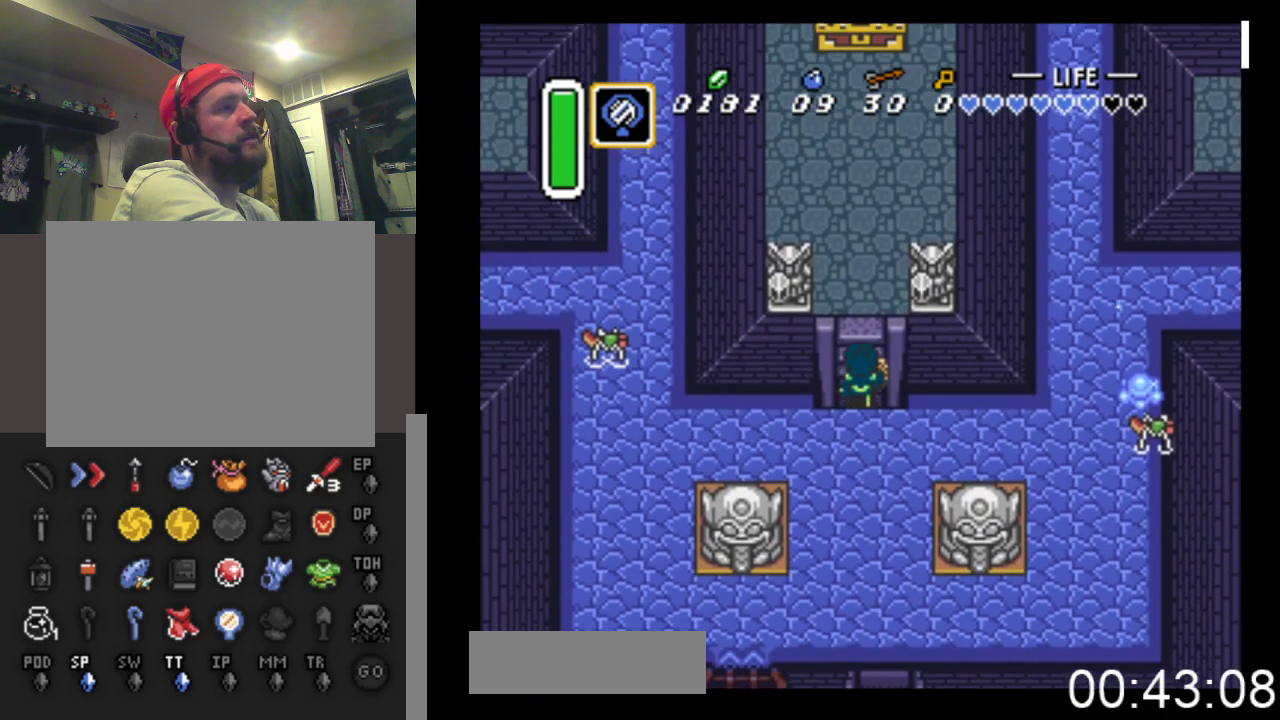
{"buttons": ["DPAD_UP"], "events": []}
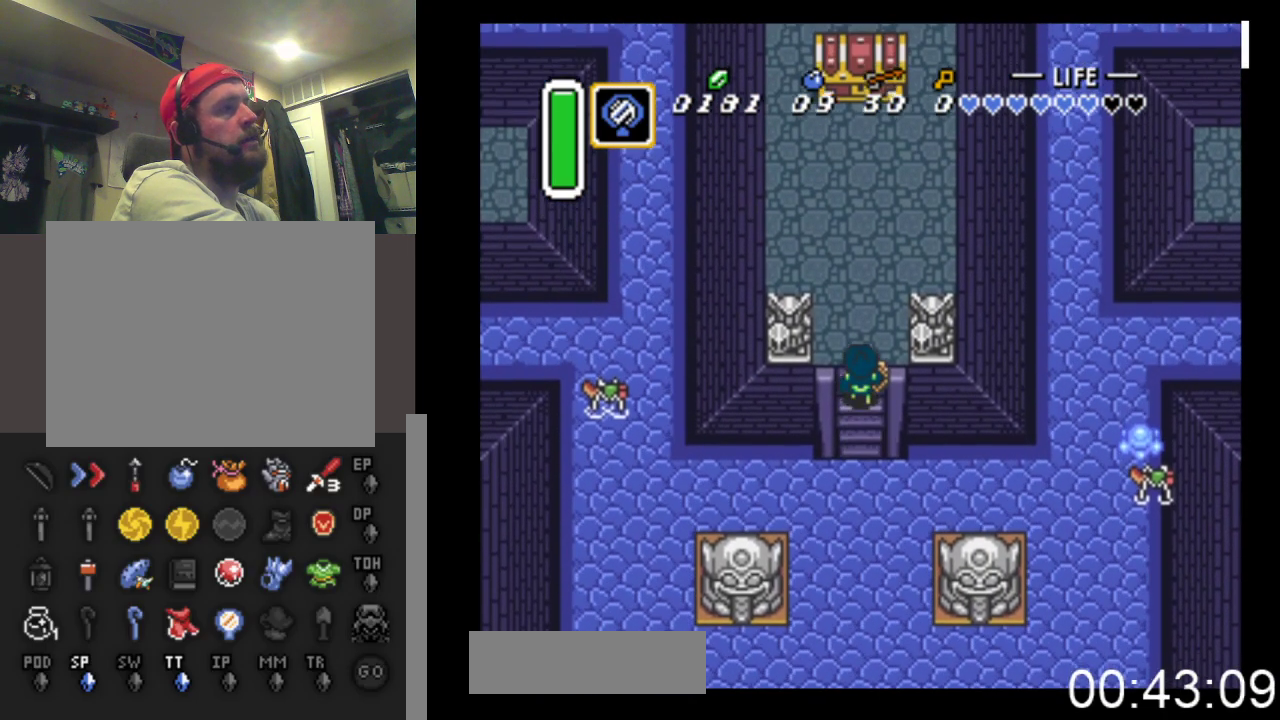
{"buttons": ["DPAD_UP"], "events": []}
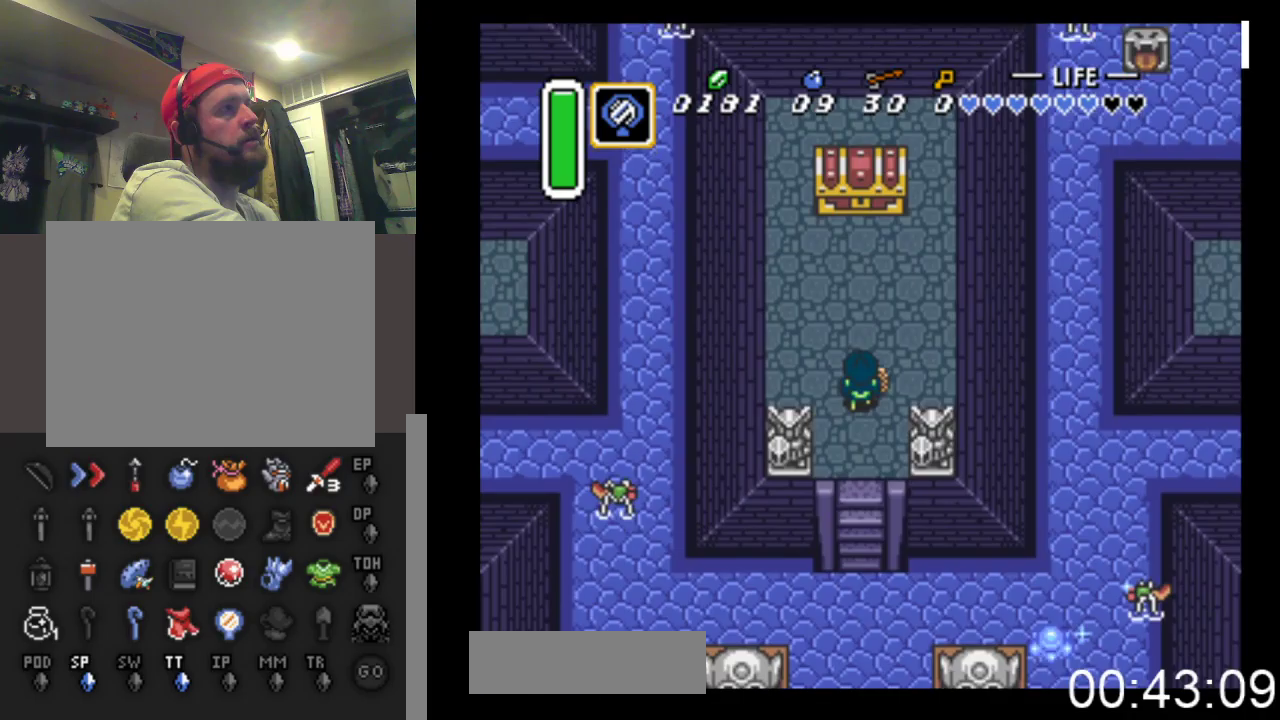
{"buttons": ["DPAD_UP"], "events": []}